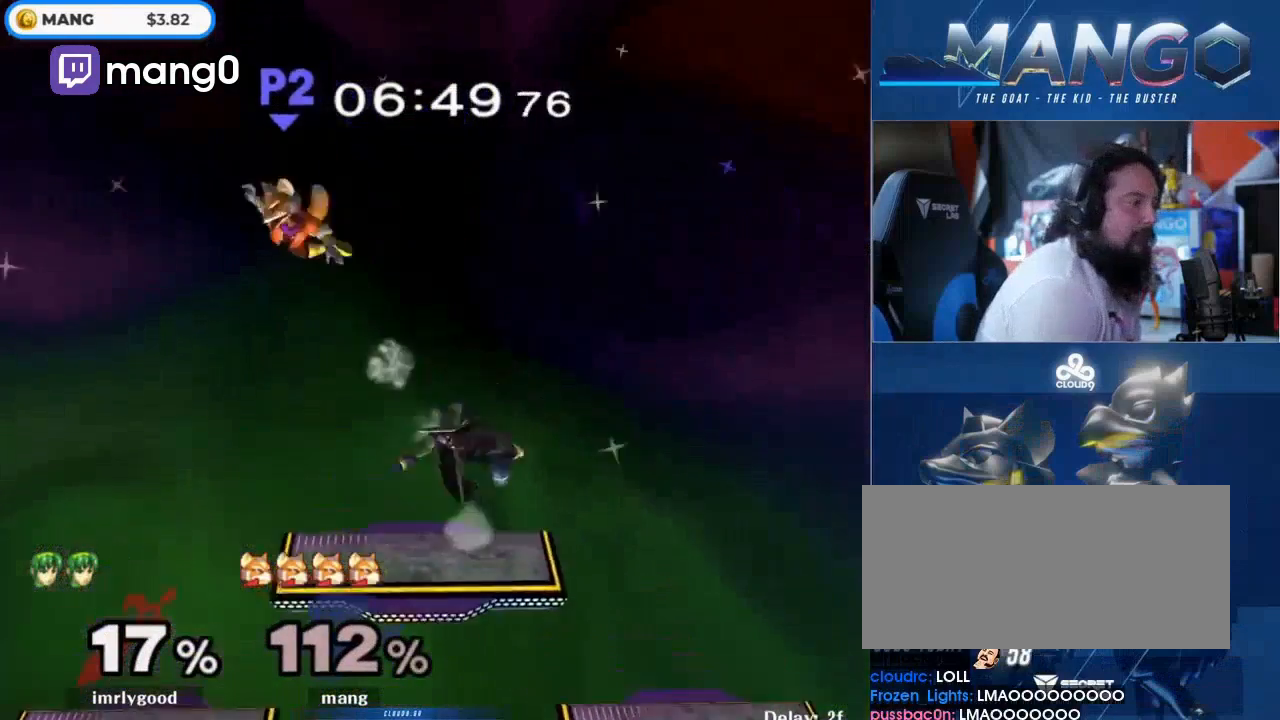
Gameplay with a controller (Nintendo layout); each line is a JSON object with the inputs held at the frame after it. "events" lists button and stick changes between this image and that frame as [ms after this image, input, new state], when the widget could be followed in between. Not read: L3 R3.
{"buttons": [], "left_stick": "left", "right_stick": "center", "events": [[333, "L1", "up"]]}
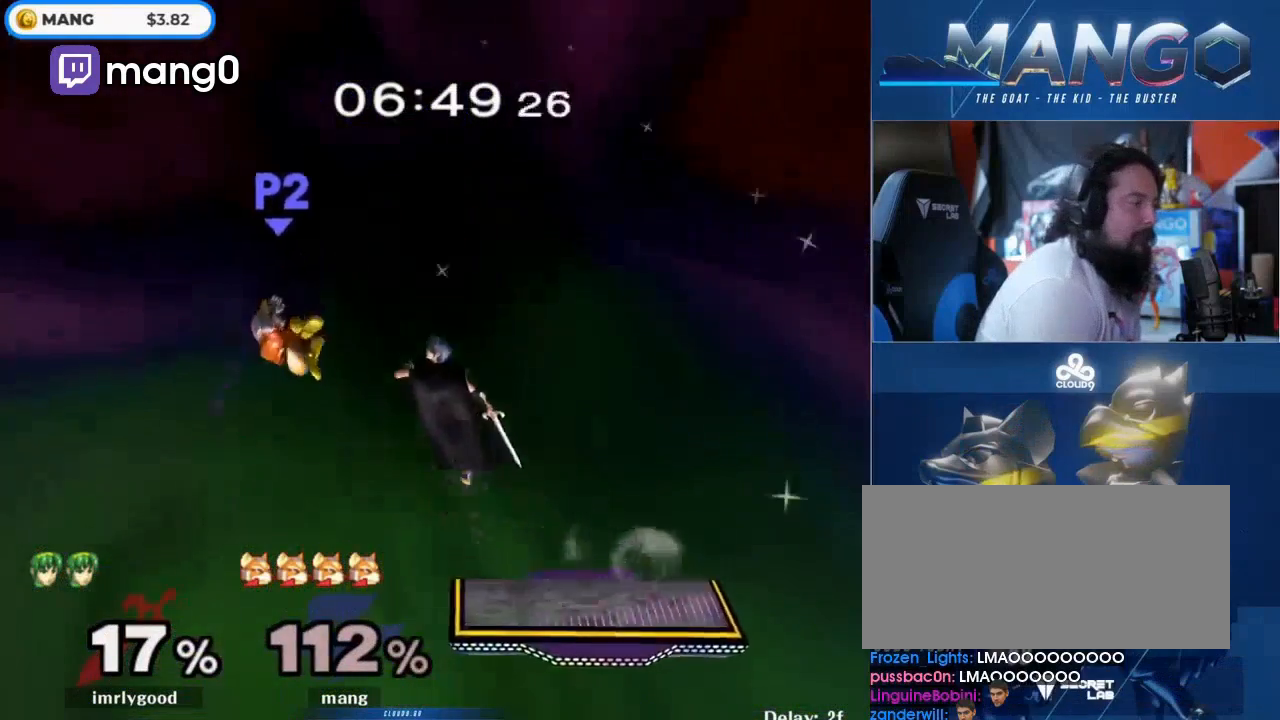
{"buttons": [], "left_stick": "up-right", "right_stick": "center", "events": [[33, "left_stick", "center"], [133, "left_stick", "up-right"]]}
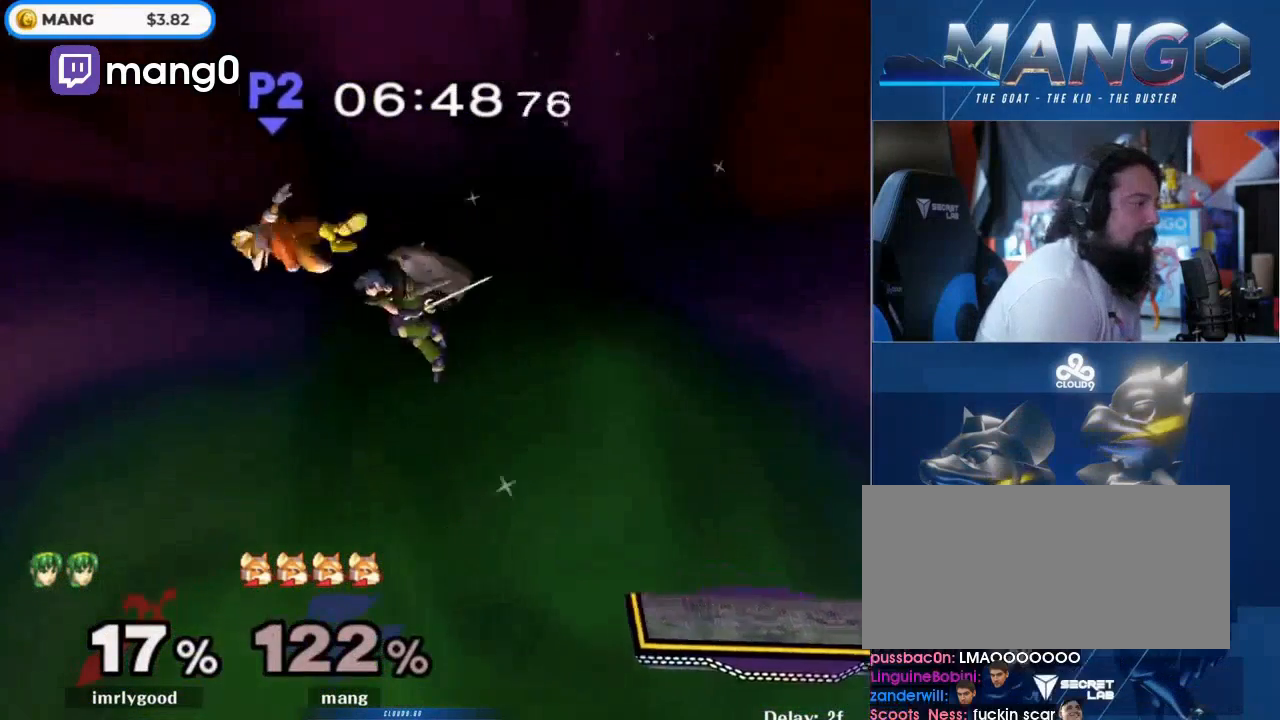
{"buttons": [], "left_stick": "up-right", "right_stick": "center", "events": [[133, "left_stick", "left"], [433, "left_stick", "up-right"]]}
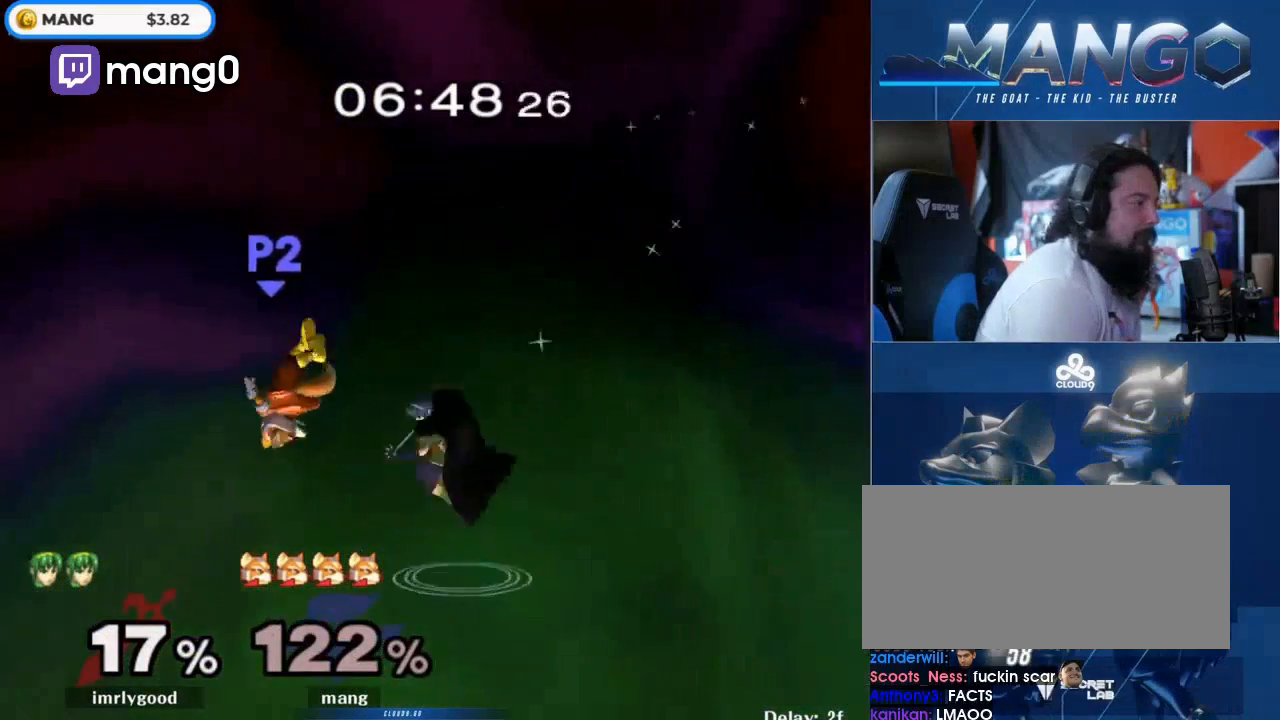
{"buttons": ["Y"], "left_stick": "up-right", "right_stick": "center", "events": [[433, "Y", "down"]]}
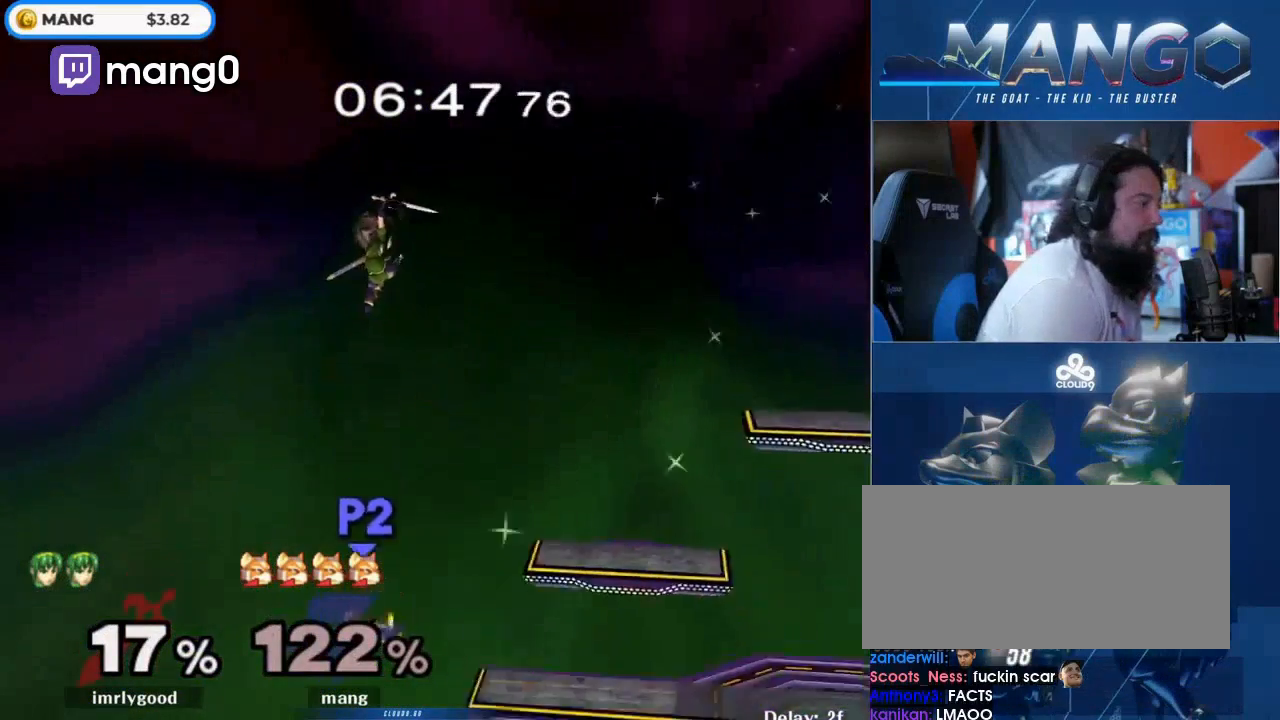
{"buttons": ["B"], "left_stick": "up", "right_stick": "center", "events": [[100, "Y", "up"], [267, "left_stick", "up"], [333, "B", "down"]]}
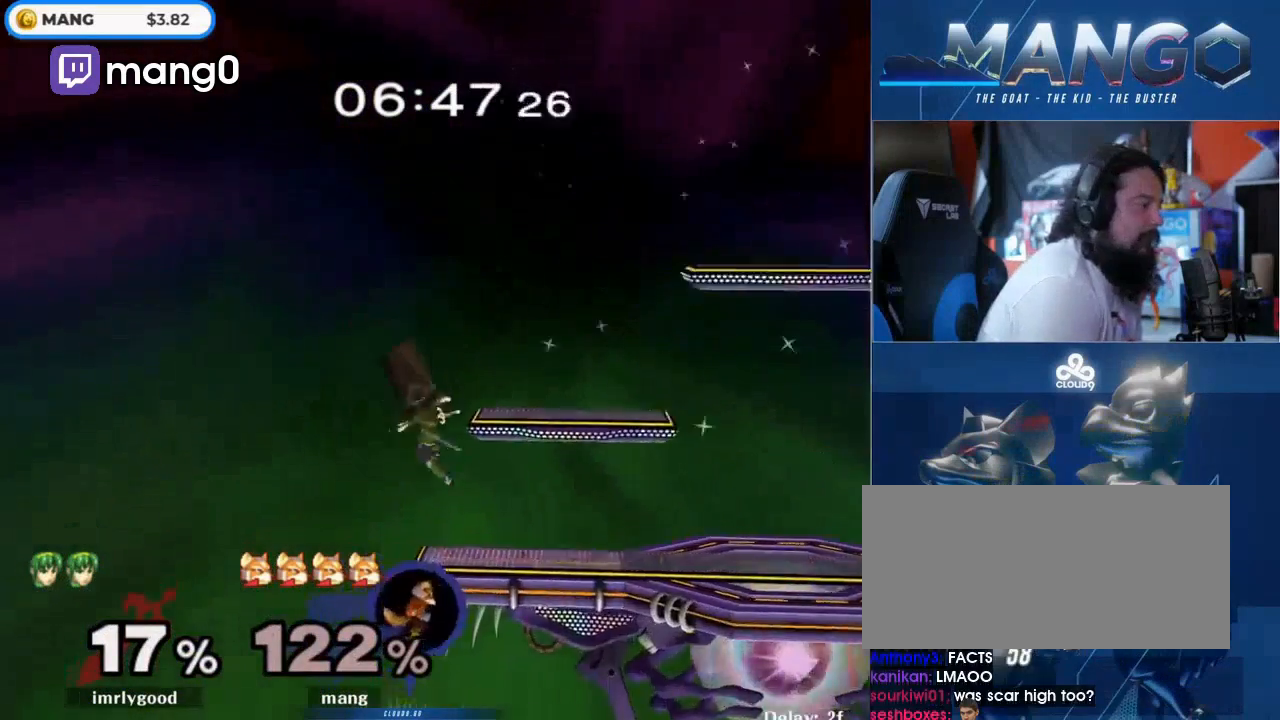
{"buttons": ["B"], "left_stick": "up", "right_stick": "center", "events": []}
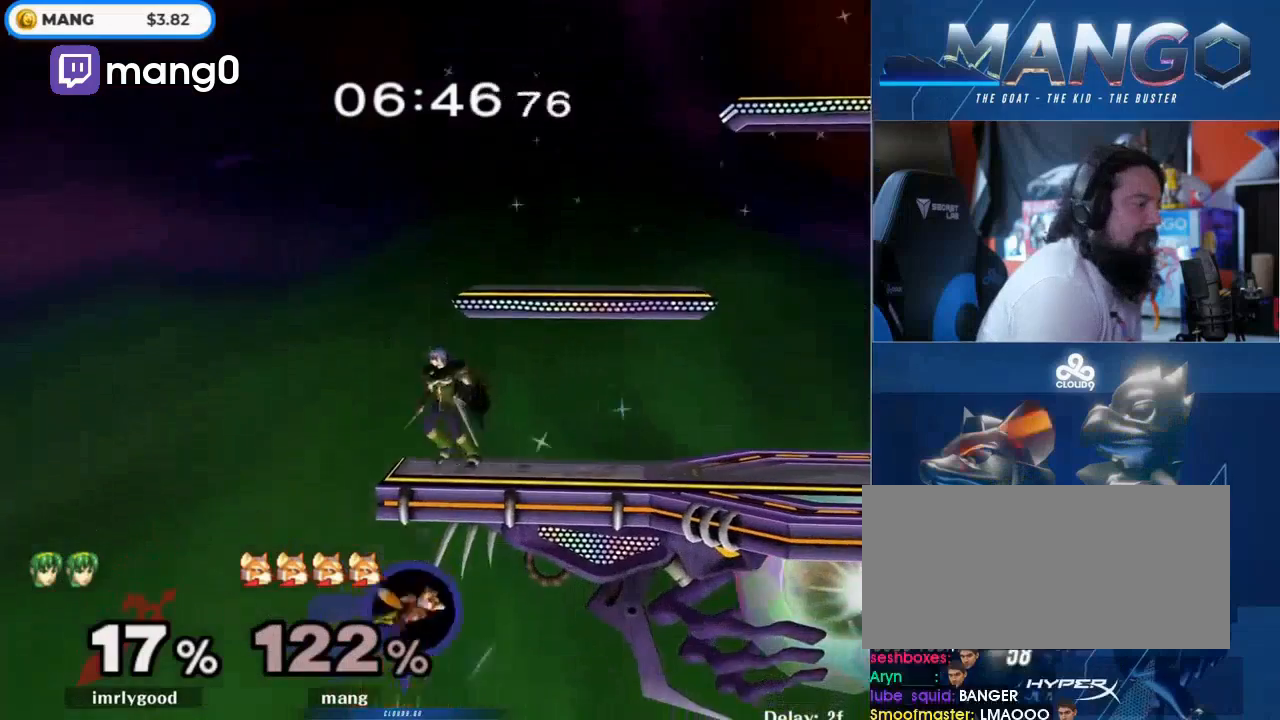
{"buttons": ["B", "L1"], "left_stick": "up-right", "right_stick": "center", "events": [[200, "L1", "down"], [233, "left_stick", "up-right"]]}
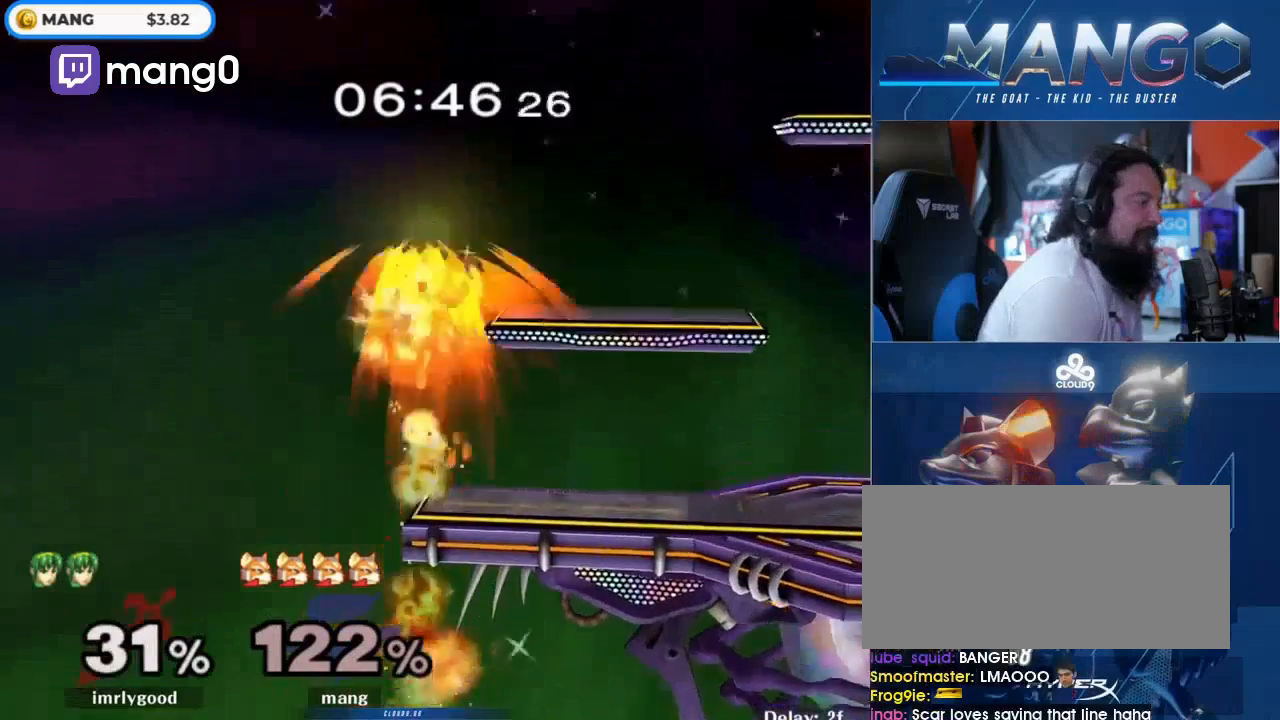
{"buttons": ["L1"], "left_stick": "right", "right_stick": "center", "events": [[233, "B", "up"], [233, "L1", "up"], [233, "left_stick", "right"], [500, "L1", "down"]]}
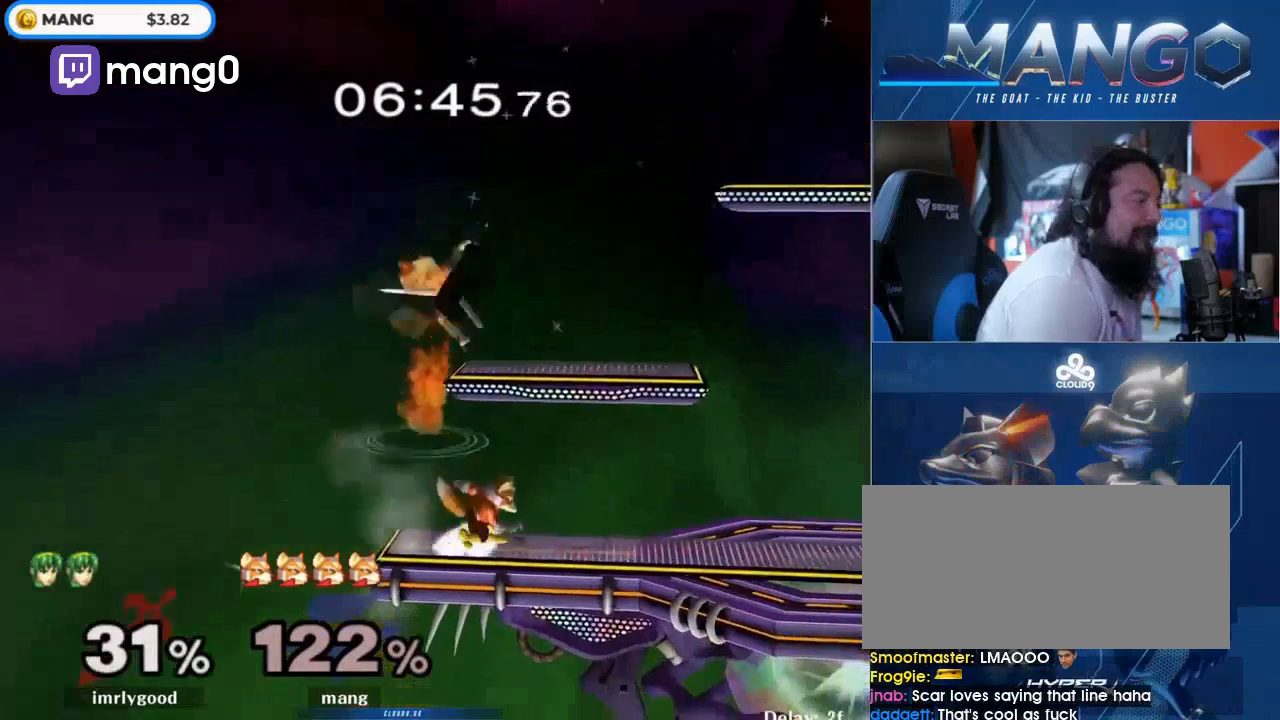
{"buttons": ["A", "Y"], "left_stick": "right", "right_stick": "center", "events": [[267, "Y", "down"], [333, "L1", "up"], [367, "A", "down"]]}
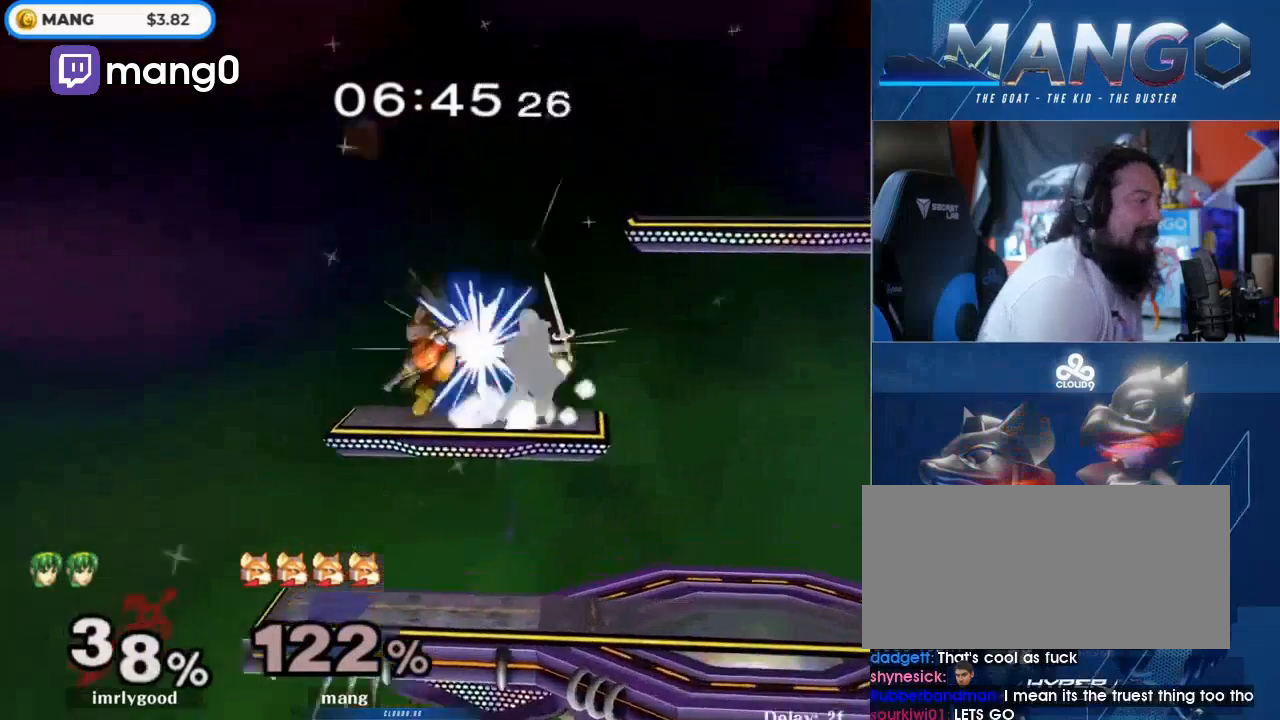
{"buttons": [], "left_stick": "right", "right_stick": "center", "events": [[67, "A", "up"], [67, "Y", "up"], [133, "A", "down"], [167, "Y", "down"], [233, "L1", "down"], [267, "A", "up"], [267, "Y", "up"], [267, "left_stick", "down"], [333, "L1", "up"], [400, "left_stick", "center"], [467, "left_stick", "right"]]}
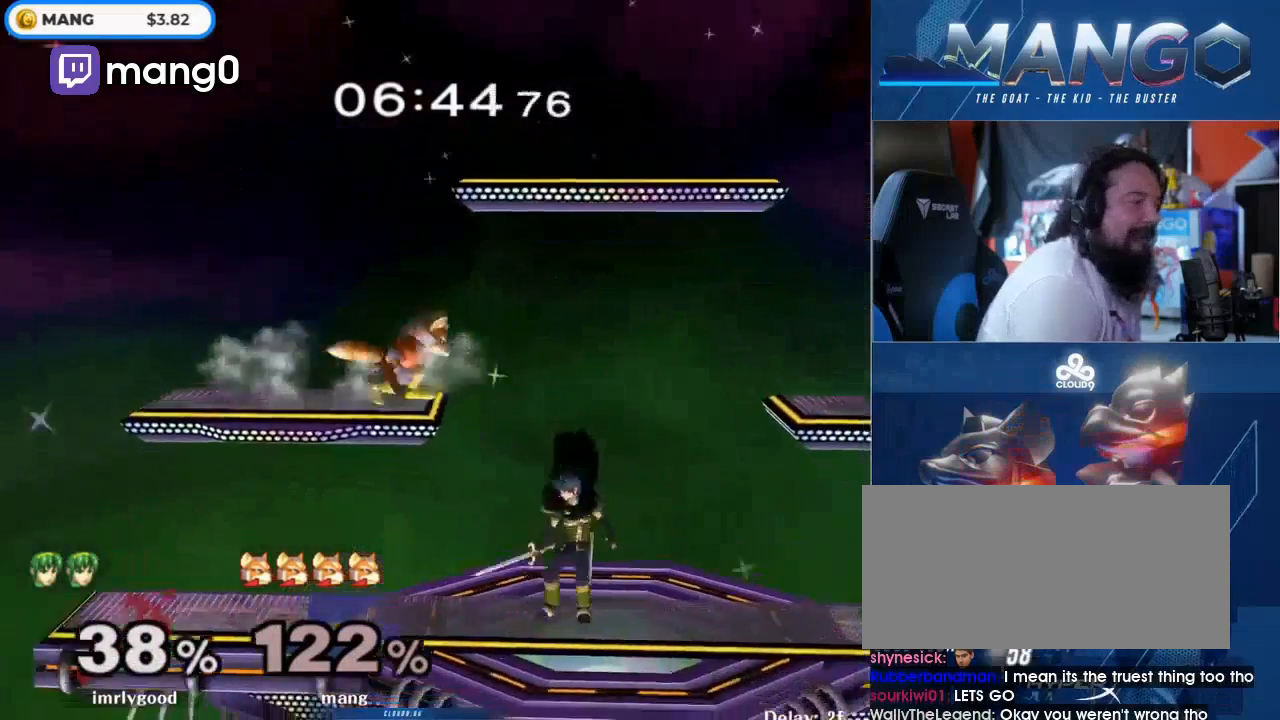
{"buttons": ["L1"], "left_stick": "right", "right_stick": "center", "events": [[133, "right_stick", "up"], [300, "right_stick", "center"], [367, "L1", "down"]]}
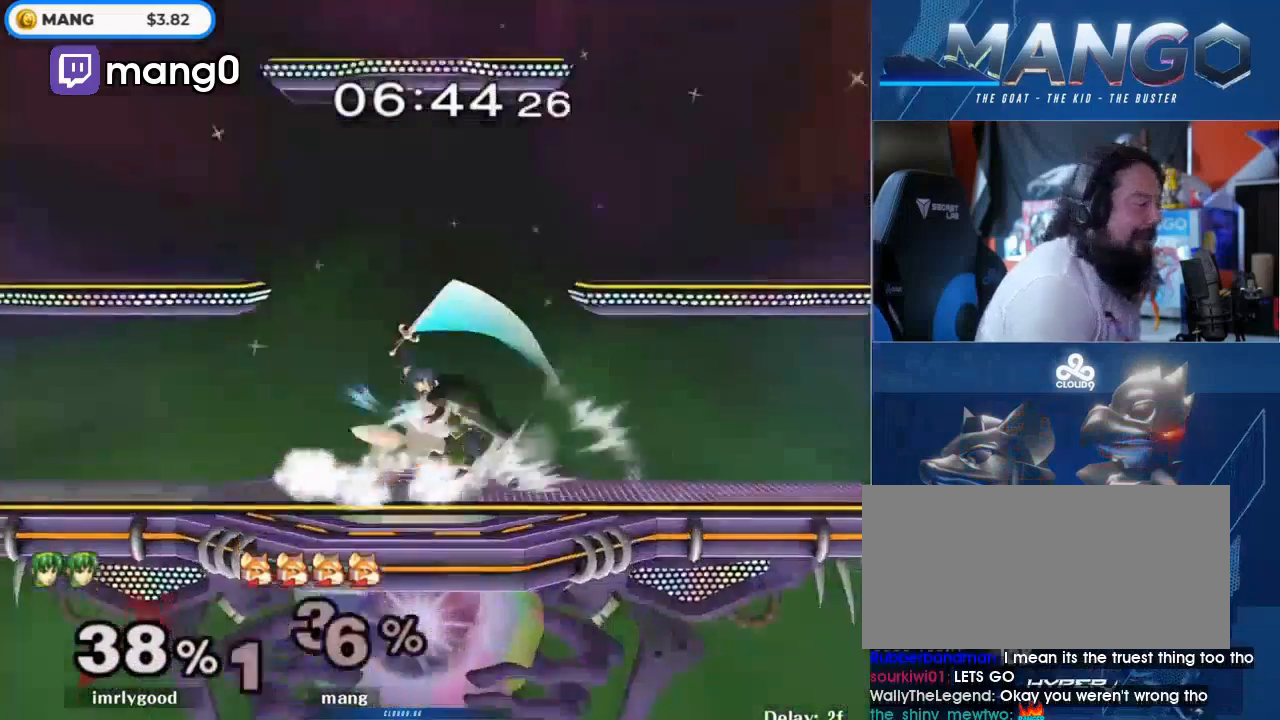
{"buttons": [], "left_stick": "right", "right_stick": "center", "events": [[467, "L1", "up"]]}
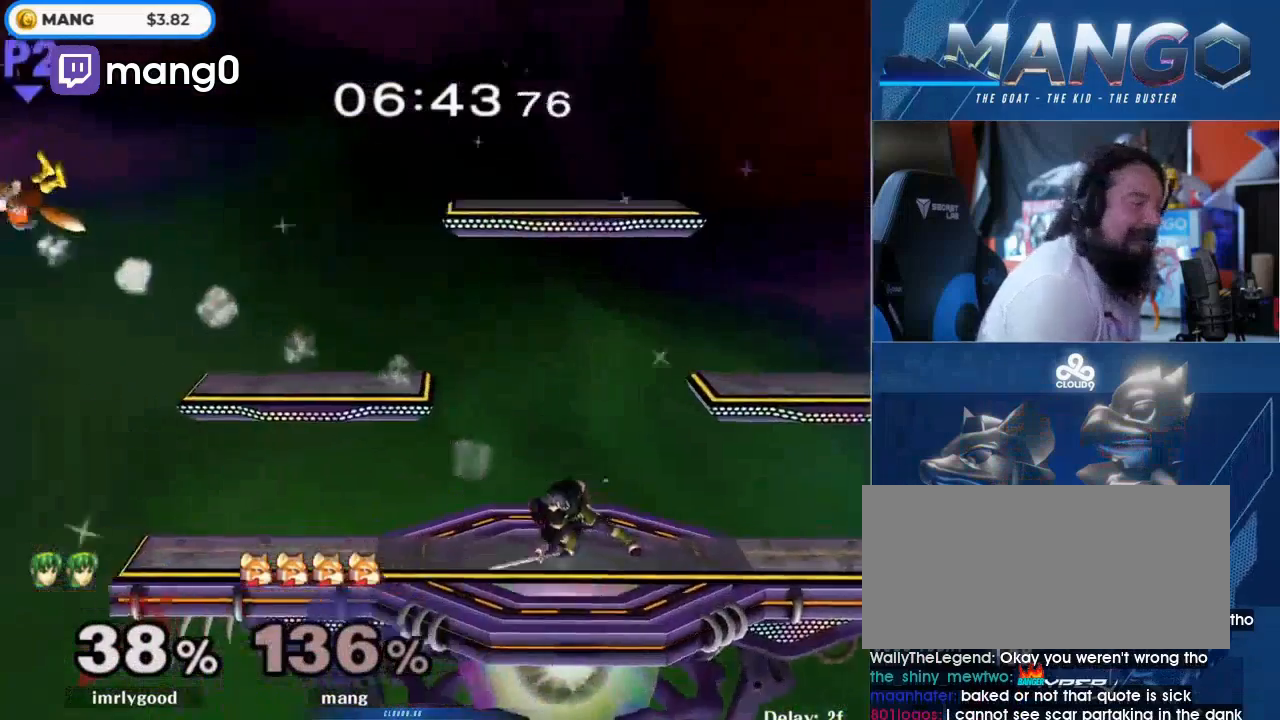
{"buttons": [], "left_stick": "right", "right_stick": "center", "events": []}
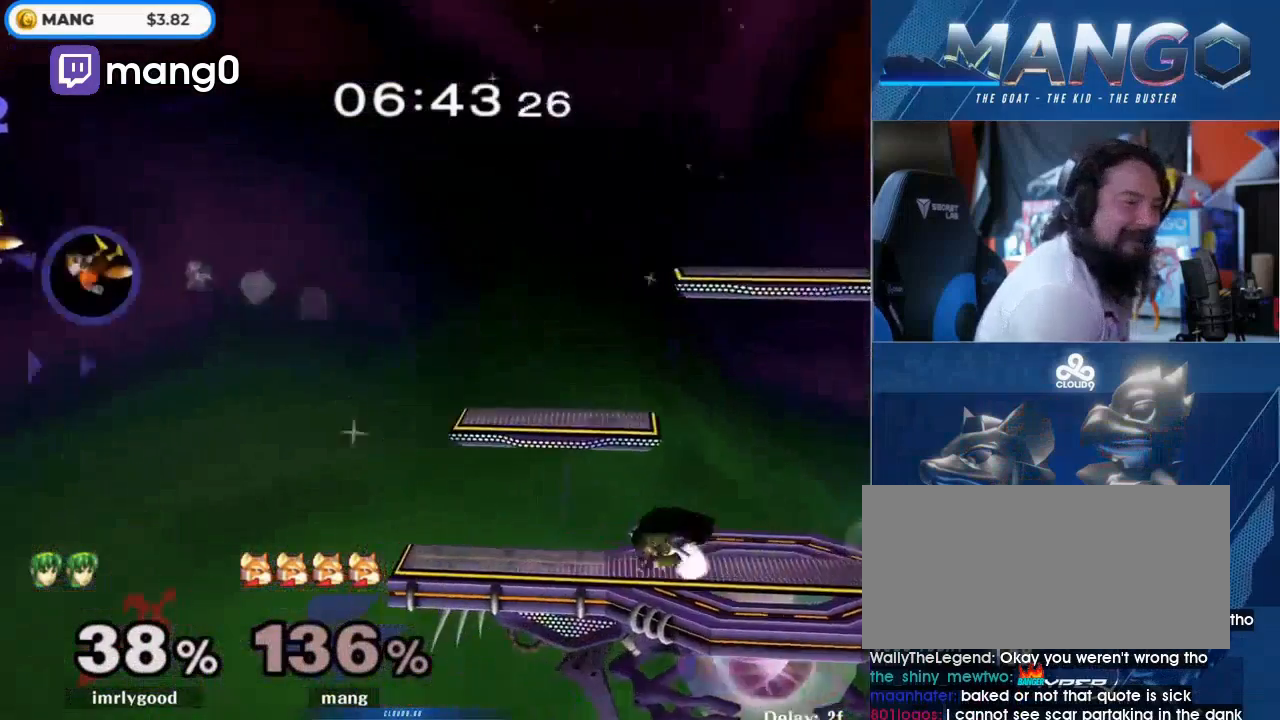
{"buttons": ["Y"], "left_stick": "right", "right_stick": "center", "events": [[433, "Y", "down"]]}
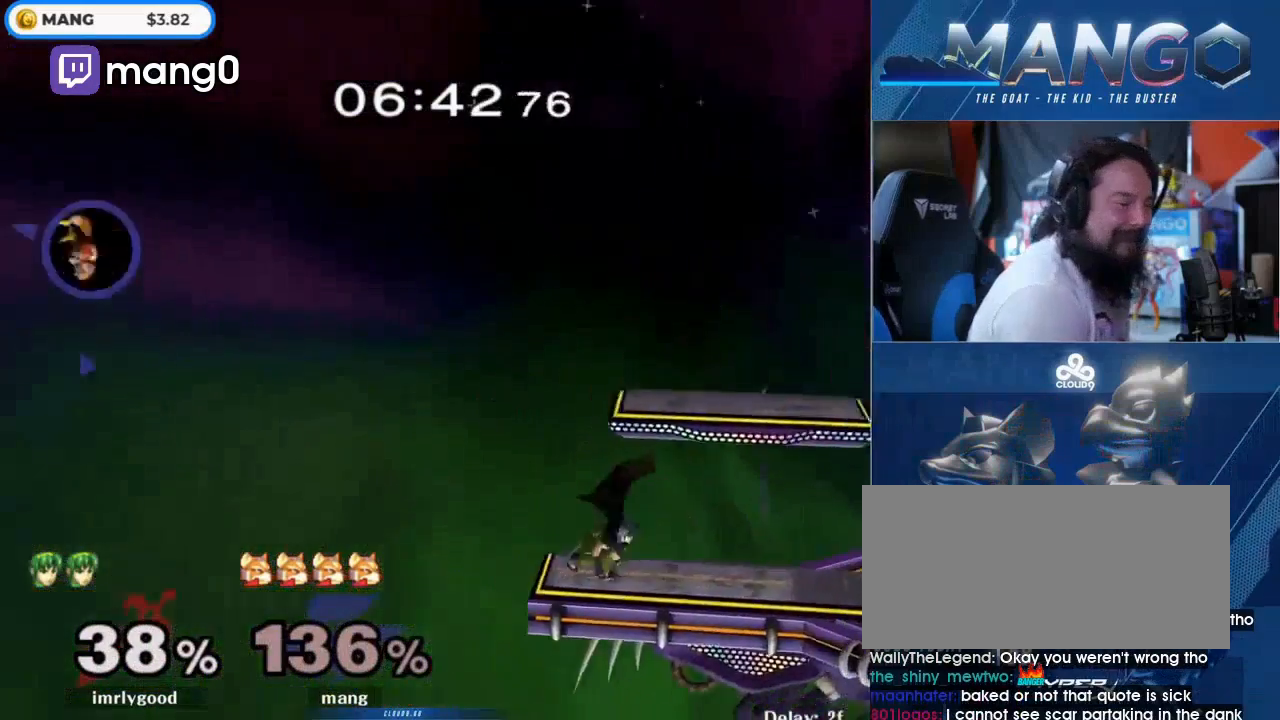
{"buttons": ["Y"], "left_stick": "right", "right_stick": "center", "events": []}
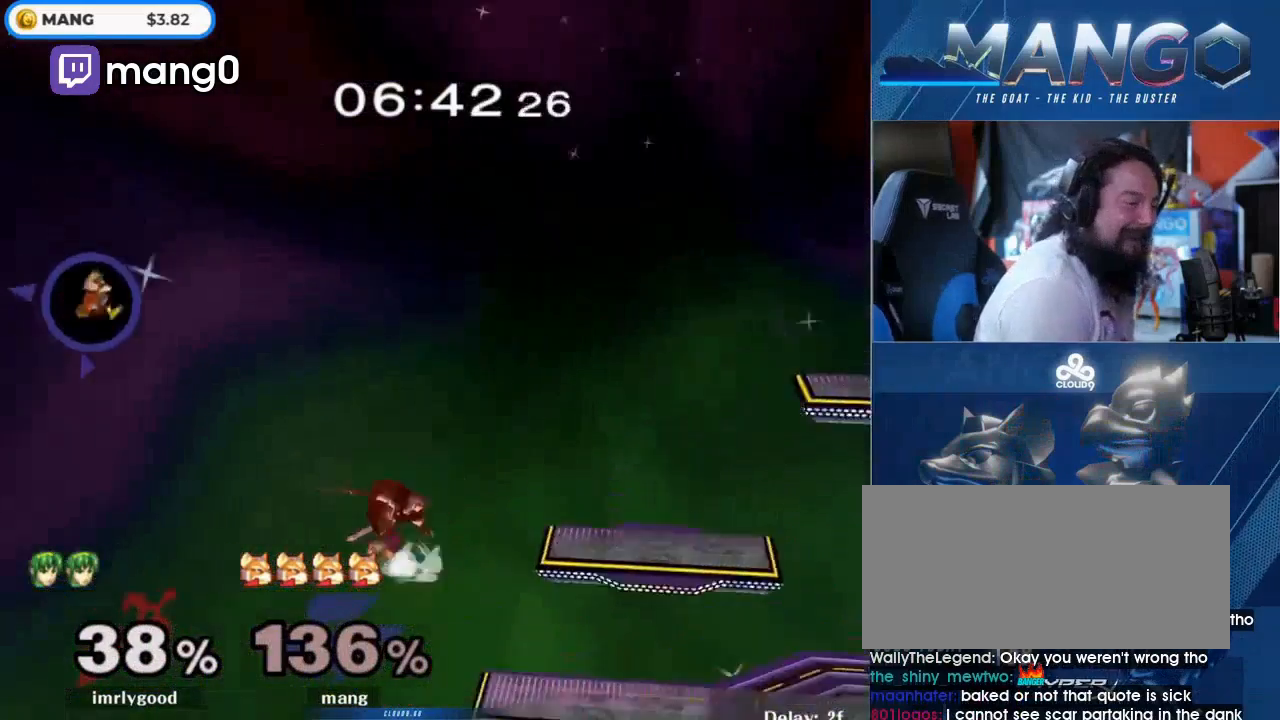
{"buttons": ["B"], "left_stick": "up-right", "right_stick": "center", "events": [[67, "Y", "up"], [133, "left_stick", "up"], [167, "B", "down"], [267, "left_stick", "up-right"]]}
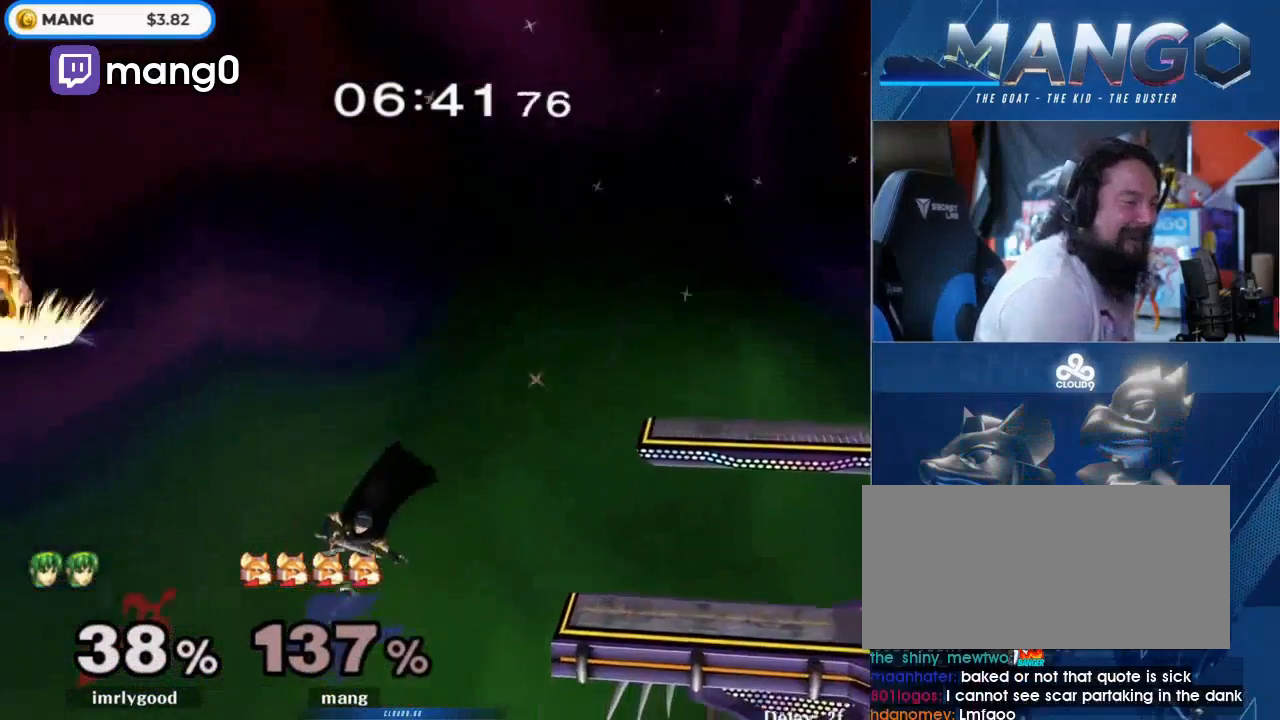
{"buttons": ["B"], "left_stick": "right", "right_stick": "center", "events": [[333, "left_stick", "right"]]}
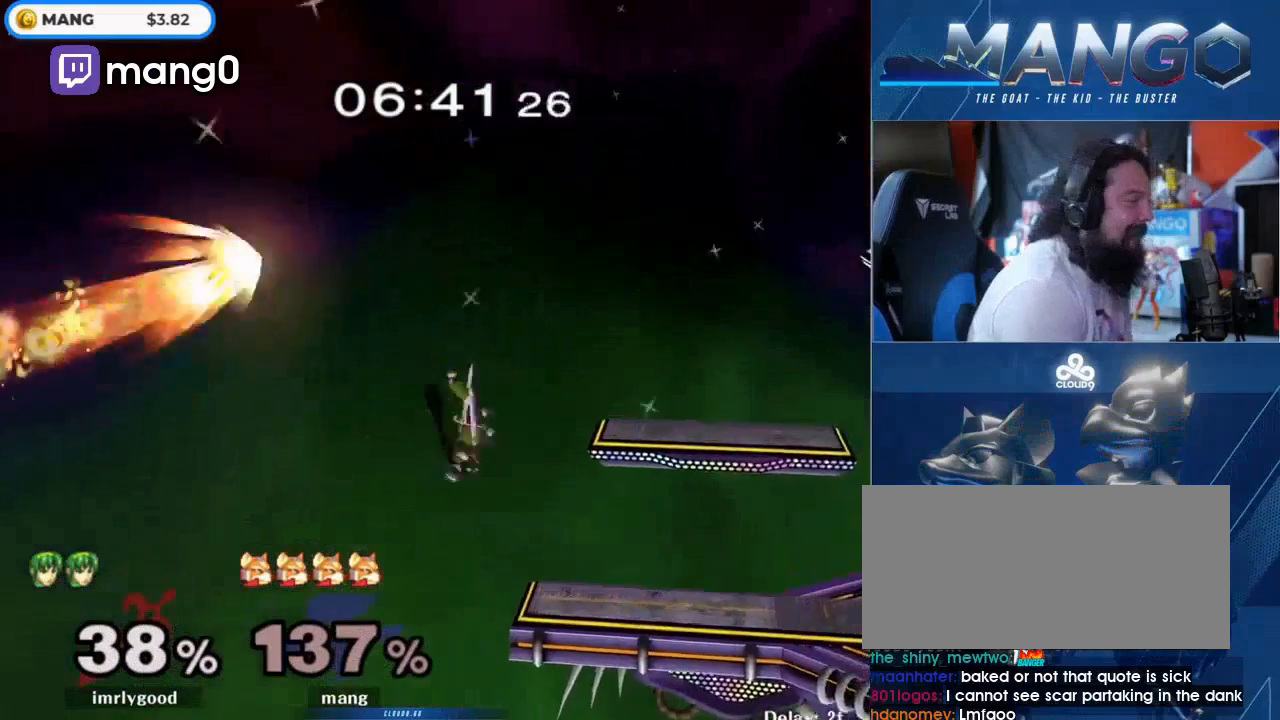
{"buttons": ["B"], "left_stick": "up-right", "right_stick": "center", "events": [[267, "left_stick", "up-right"]]}
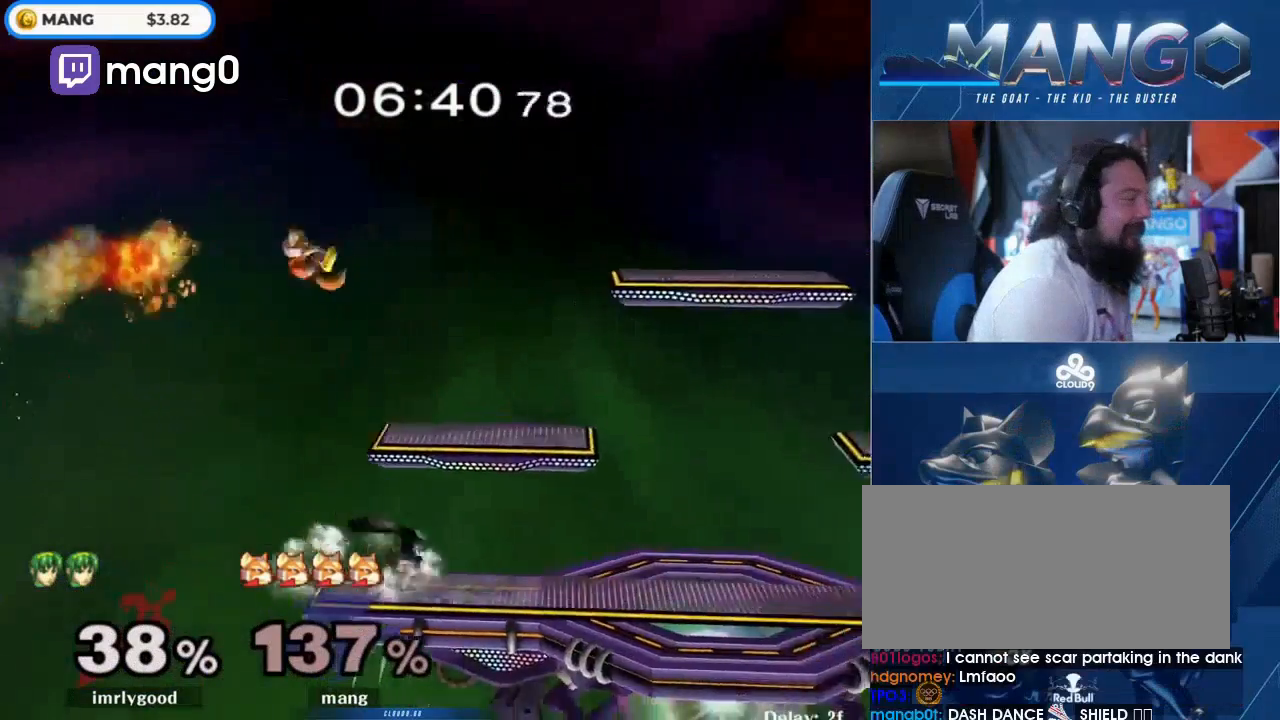
{"buttons": [], "left_stick": "up-right", "right_stick": "center", "events": [[500, "B", "up"]]}
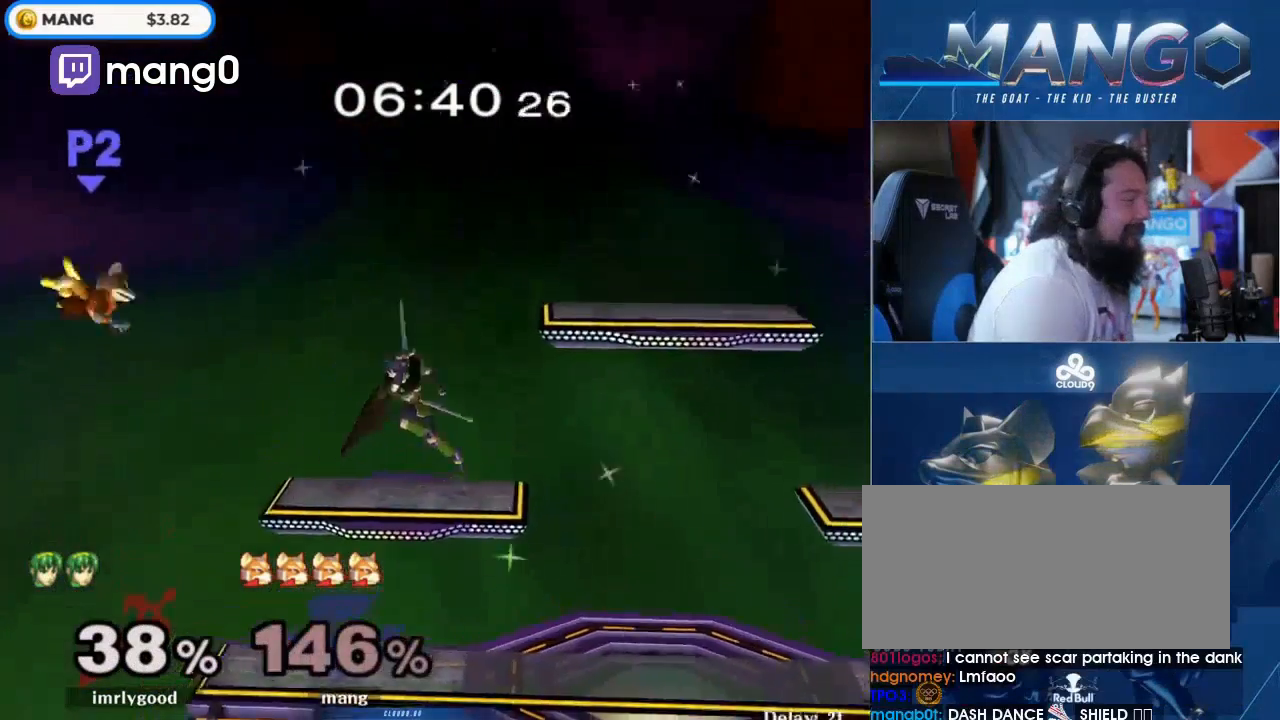
{"buttons": ["Y"], "left_stick": "right", "right_stick": "center", "events": [[133, "Y", "down"], [167, "left_stick", "right"], [233, "Y", "up"], [333, "Y", "down"]]}
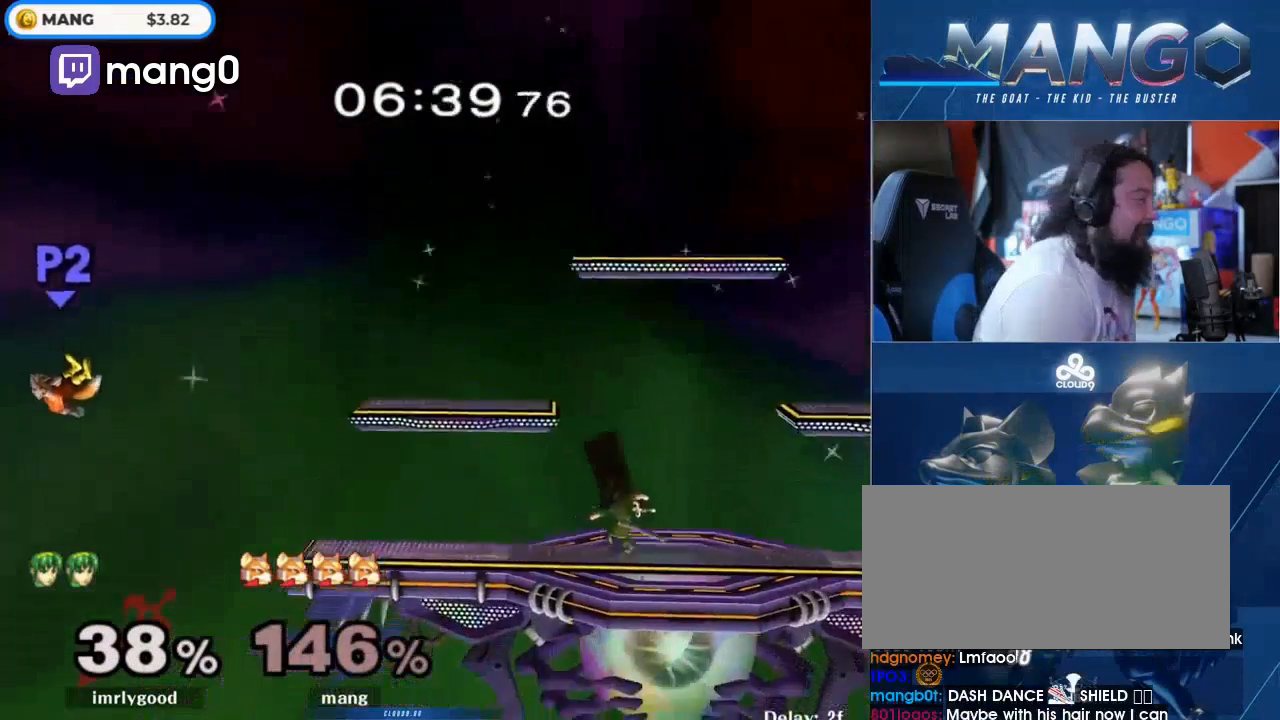
{"buttons": ["B"], "left_stick": "up-right", "right_stick": "center", "events": [[33, "Y", "up"], [33, "left_stick", "up-right"], [133, "B", "down"]]}
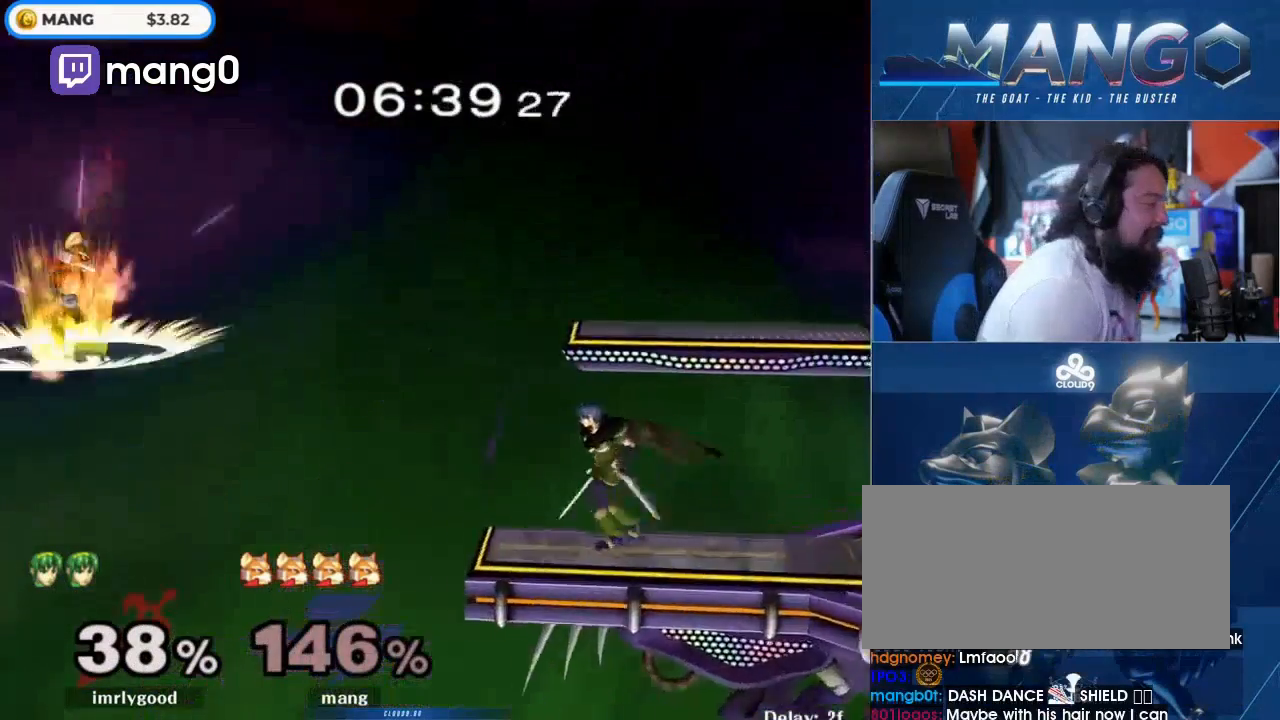
{"buttons": ["B"], "left_stick": "up-right", "right_stick": "center", "events": []}
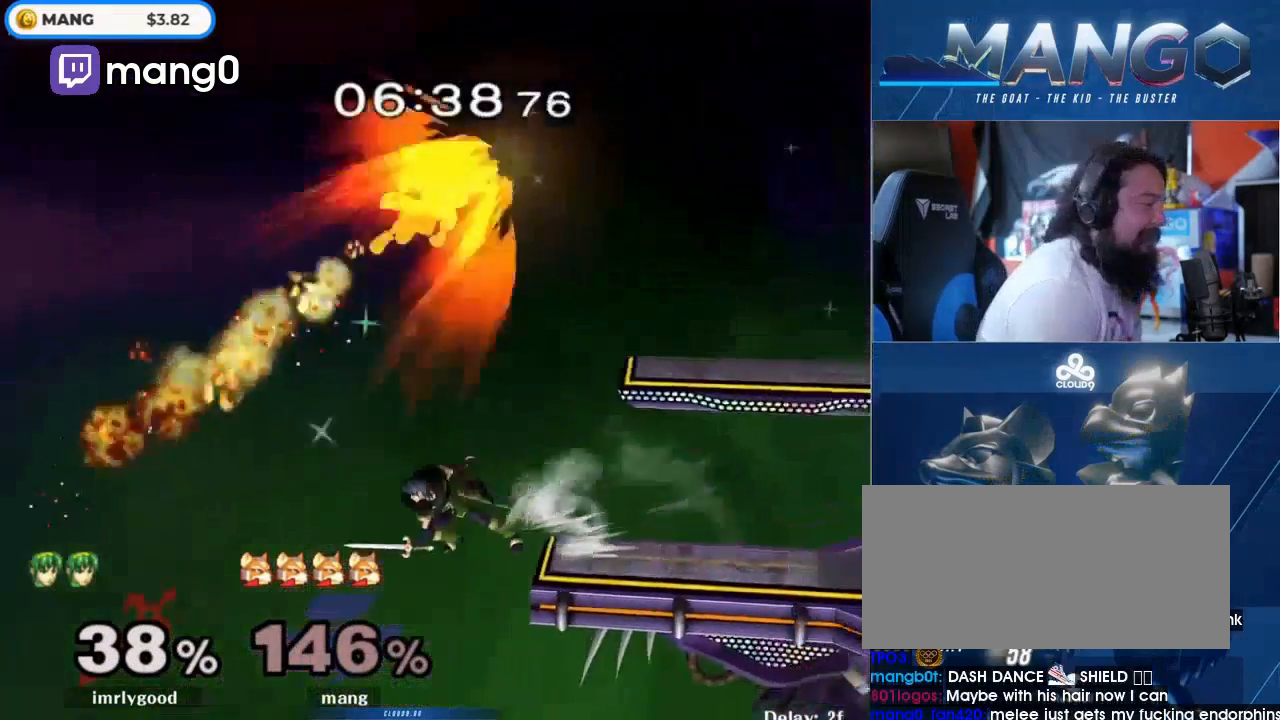
{"buttons": ["L1"], "left_stick": "down", "right_stick": "center", "events": [[367, "left_stick", "down-right"], [433, "B", "up"], [433, "left_stick", "down"], [467, "L1", "down"]]}
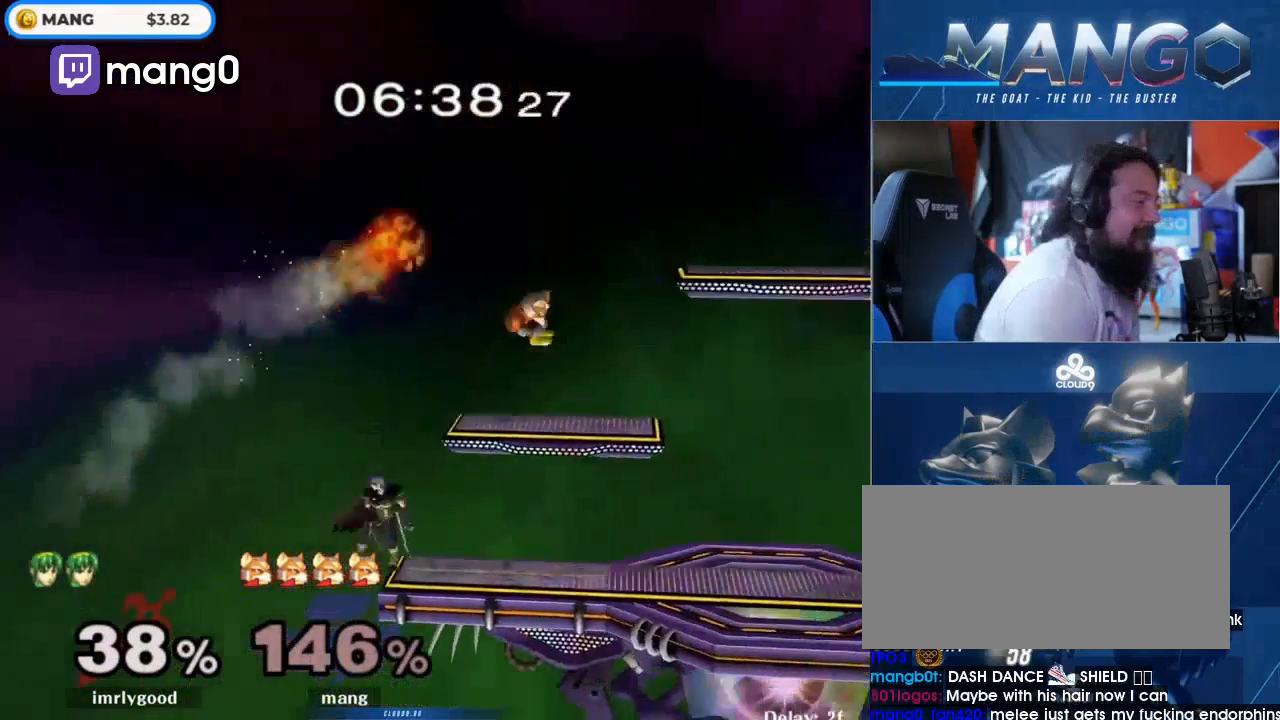
{"buttons": [], "left_stick": "right", "right_stick": "center", "events": [[433, "L1", "up"], [433, "left_stick", "right"]]}
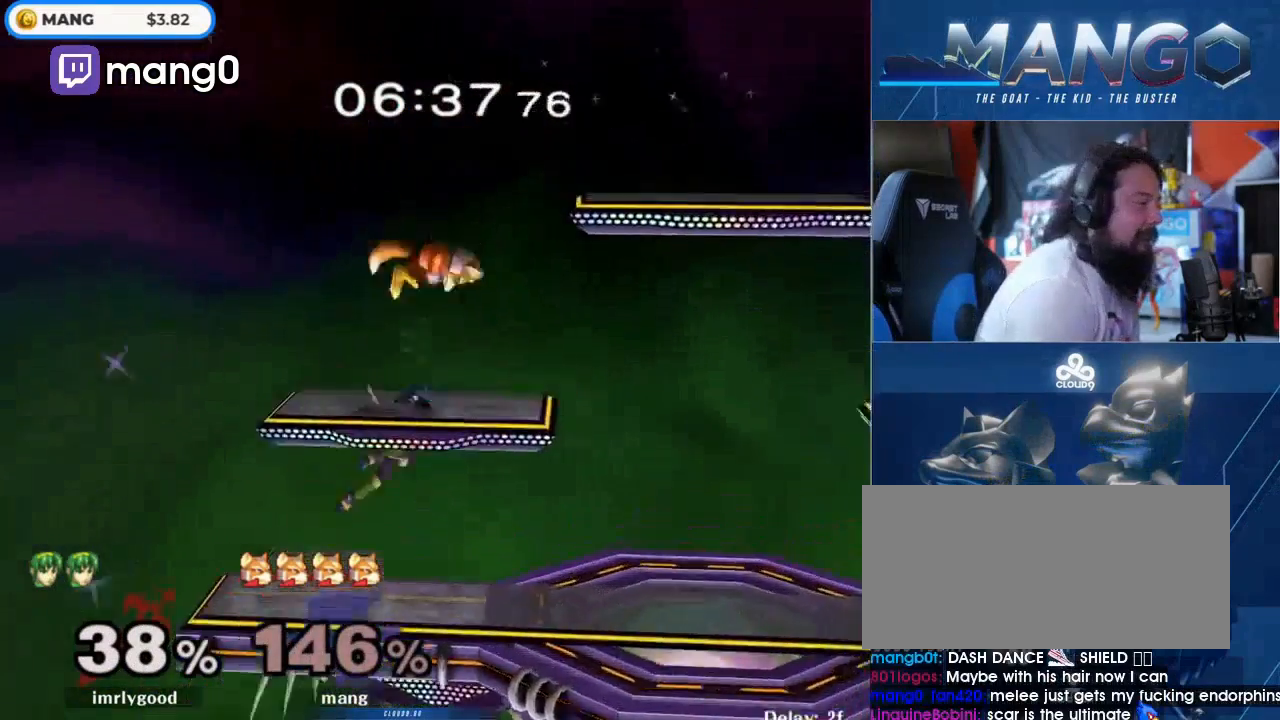
{"buttons": [], "left_stick": "center", "right_stick": "center", "events": [[267, "left_stick", "down-right"], [267, "right_stick", "left"], [367, "right_stick", "center"], [467, "left_stick", "center"]]}
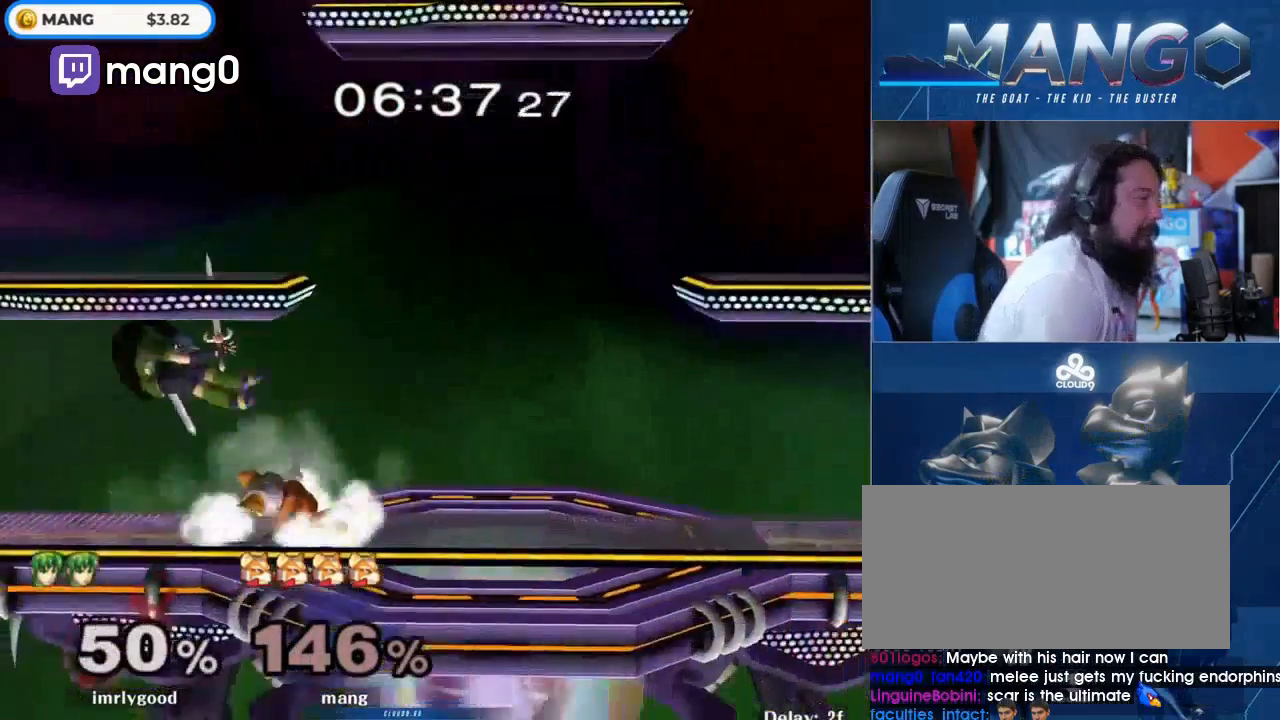
{"buttons": [], "left_stick": "center", "right_stick": "center", "events": [[267, "left_stick", "left"], [333, "Y", "down"], [367, "Y", "up"], [433, "left_stick", "center"]]}
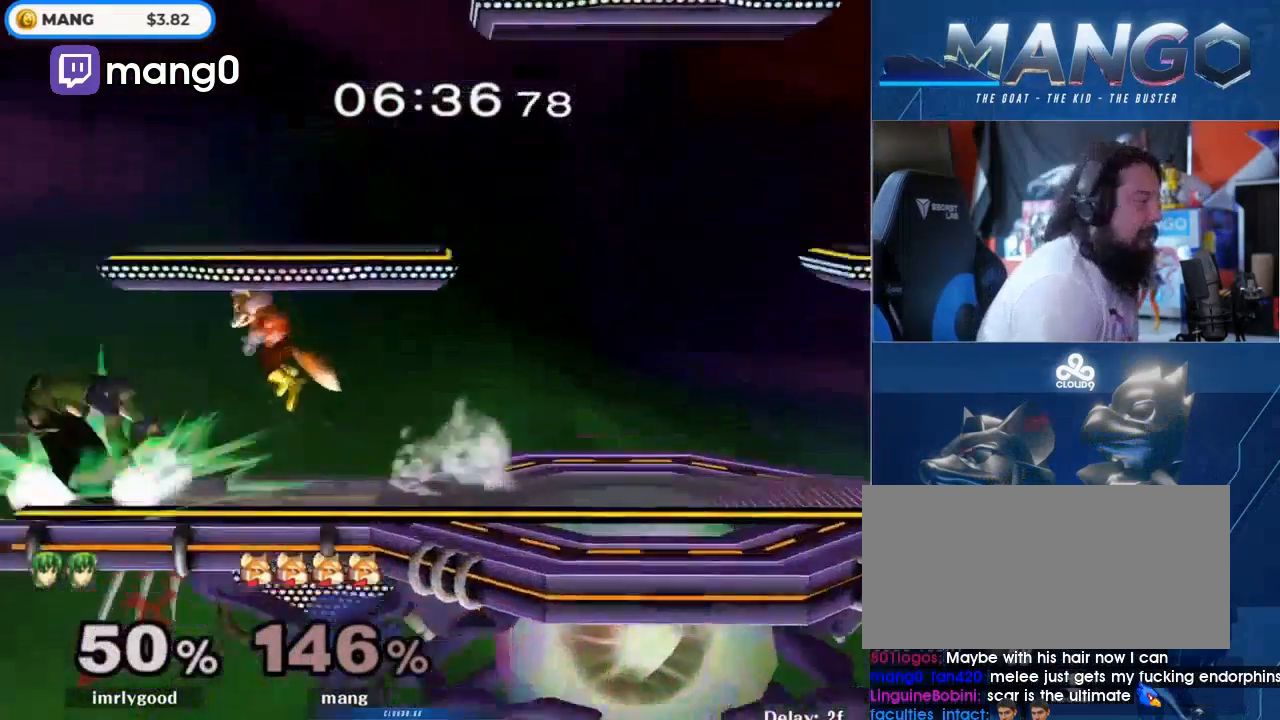
{"buttons": [], "left_stick": "left", "right_stick": "center", "events": [[100, "A", "down"], [167, "A", "up"], [233, "A", "down"], [267, "L1", "down"], [267, "left_stick", "down"], [367, "A", "up"], [367, "L1", "up"], [367, "left_stick", "center"], [433, "left_stick", "left"]]}
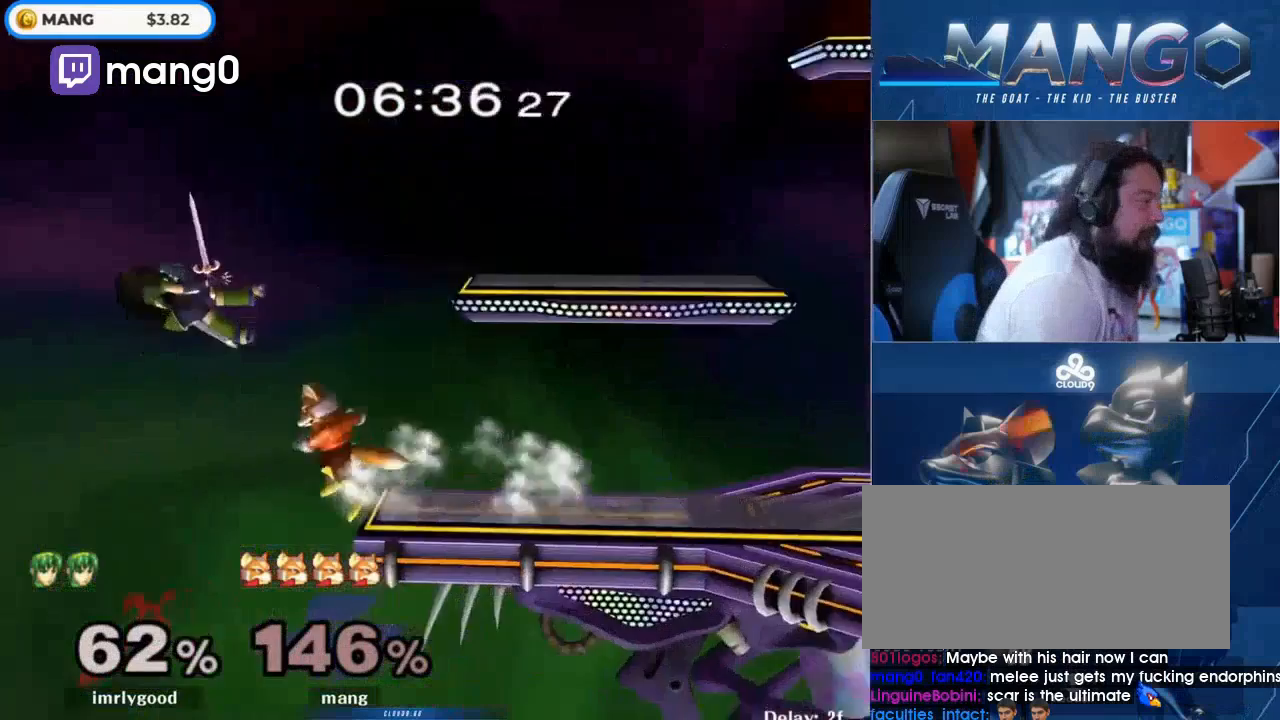
{"buttons": ["B"], "left_stick": "up-right", "right_stick": "center", "events": [[33, "left_stick", "down"], [67, "B", "down"], [133, "B", "up"], [133, "left_stick", "up-right"], [233, "B", "down"]]}
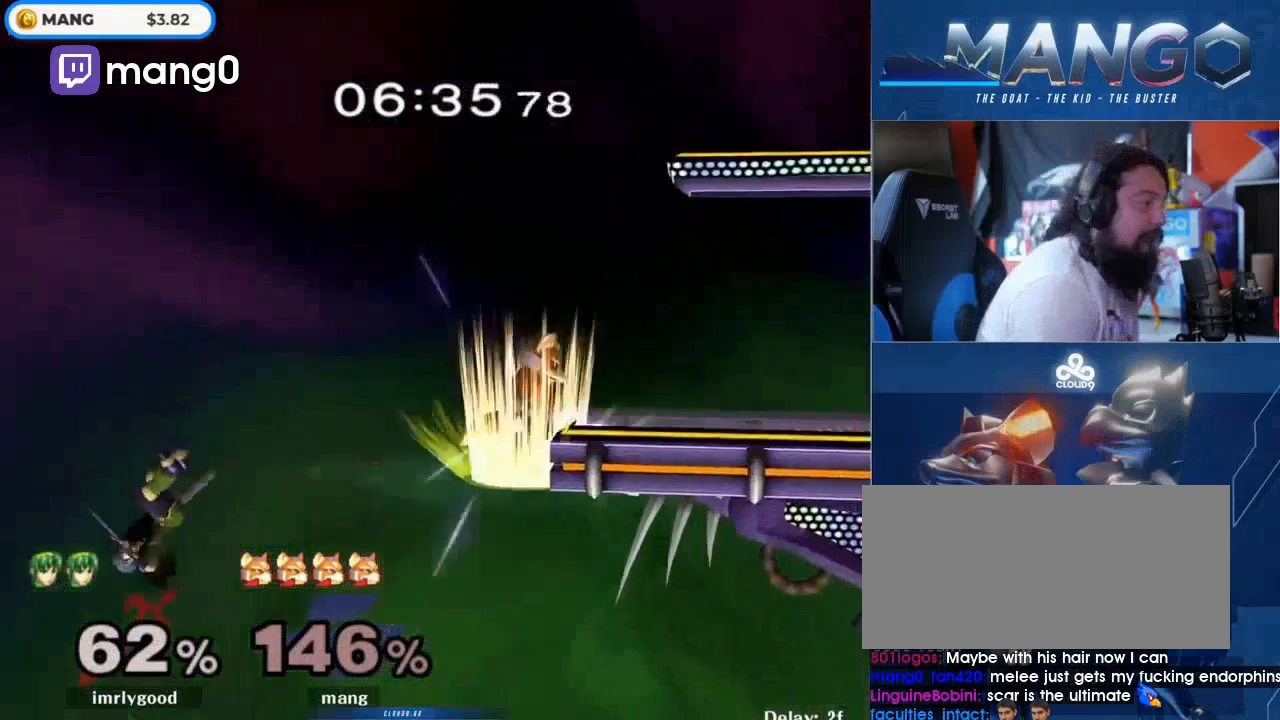
{"buttons": [], "left_stick": "center", "right_stick": "center", "events": [[167, "B", "up"], [200, "left_stick", "center"]]}
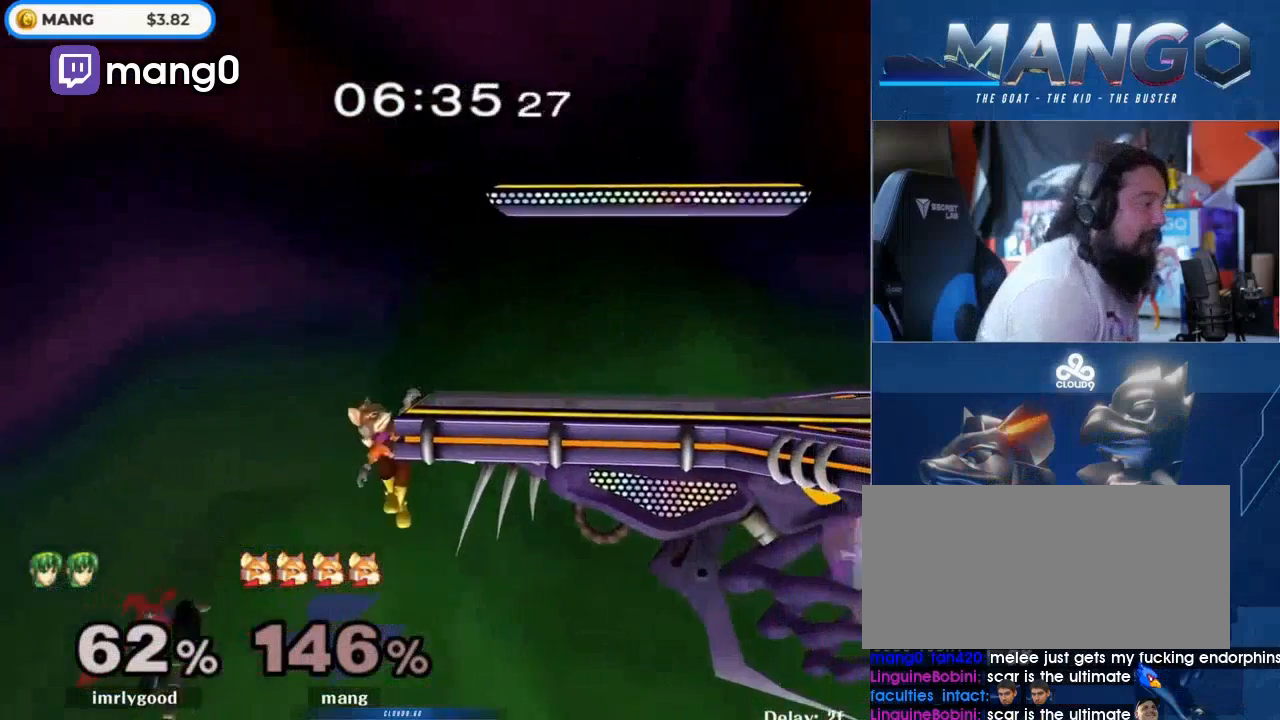
{"buttons": ["Y"], "left_stick": "center", "right_stick": "center", "events": [[100, "left_stick", "up"], [267, "Y", "down"], [333, "left_stick", "center"], [400, "Y", "up"], [467, "Y", "down"]]}